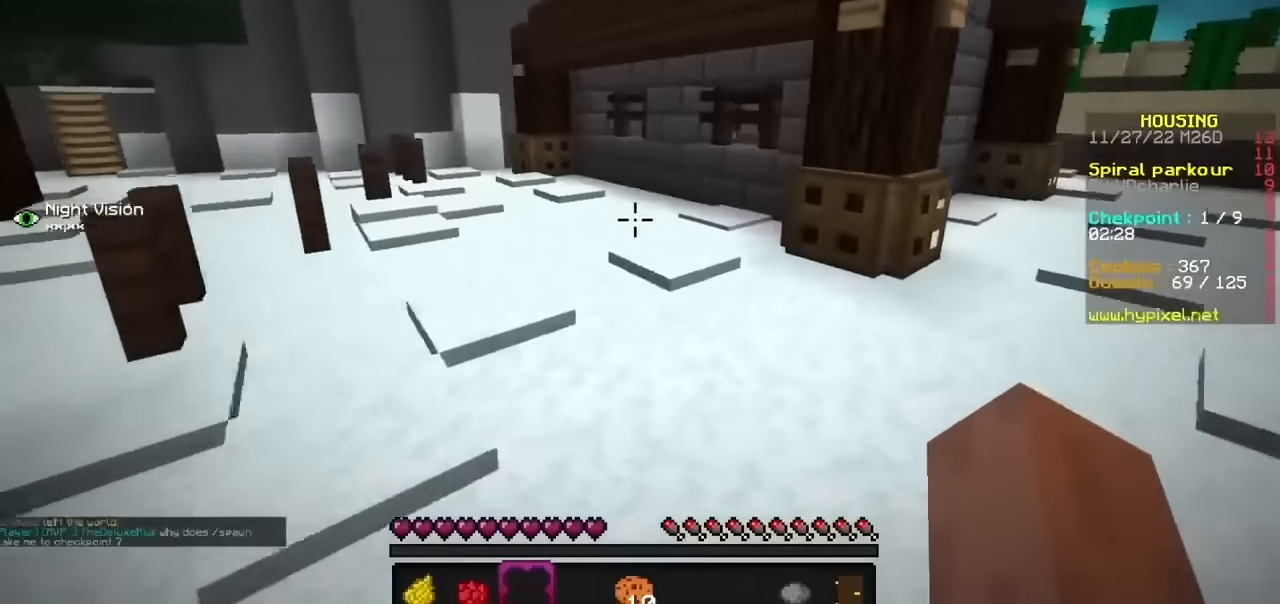
Gameplay with keyboard and mouse; each line is a JSON object with the keys and mouse buttons held at the frame after it. "events" lists presses ("down") and releases ("up") of "b", "h", "j", "mouse_left" and "mouse_right" between this image and that frame as [ms after this image, input, new state], when the widget could be followed in between. "mouse_left", "mouse_right" = the "left", "right" buttons of the "mouse" list. No other keys are recorded. Fast repeated clicks can show as one long hold. Mouse movement is not recorded.
{"keys": [], "mouse": [], "events": [[33, "h", "up"]]}
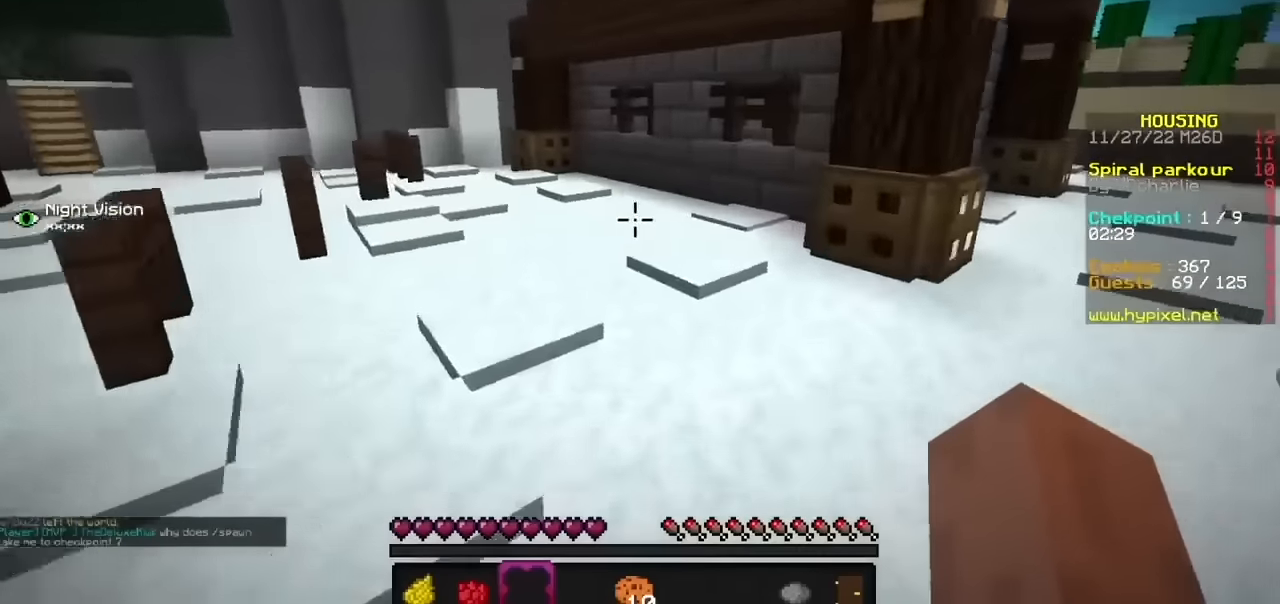
{"keys": [], "mouse": [], "events": [[301, "b", "down"], [401, "b", "up"]]}
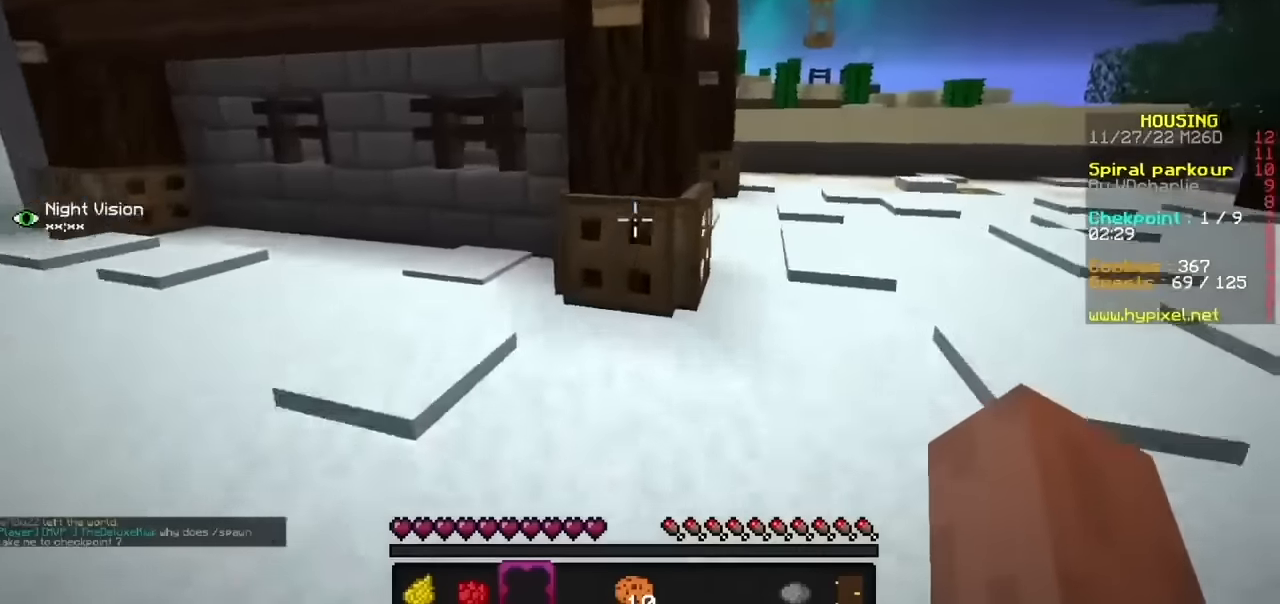
{"keys": ["b"], "mouse": [], "events": [[500, "b", "down"]]}
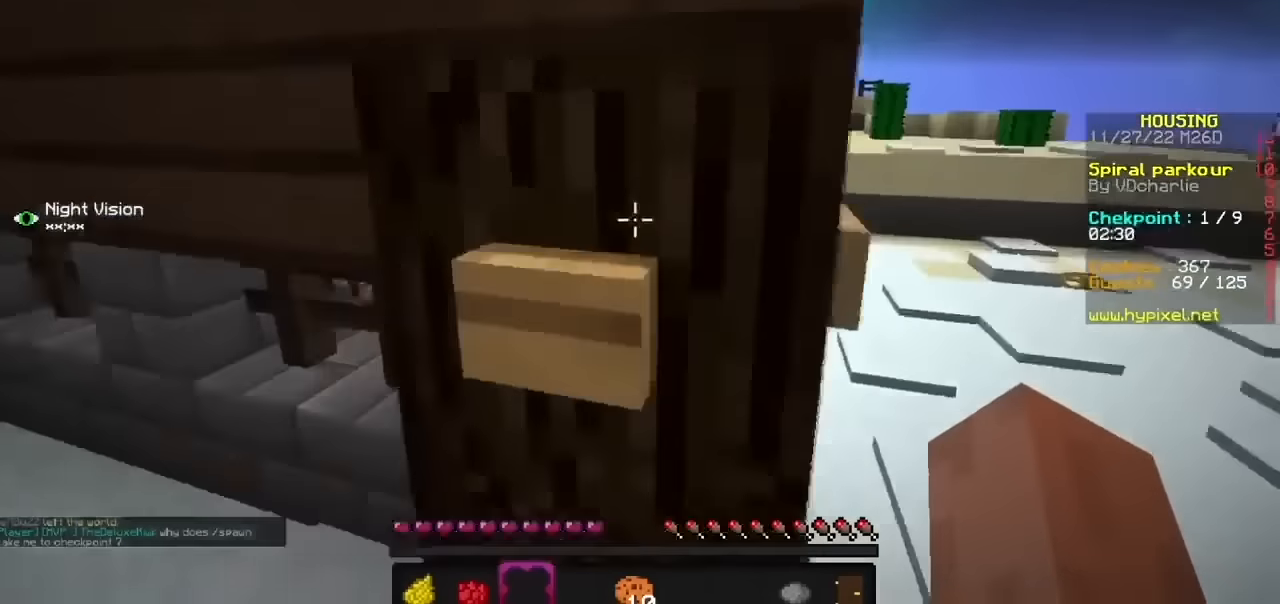
{"keys": ["b"], "mouse": [], "events": []}
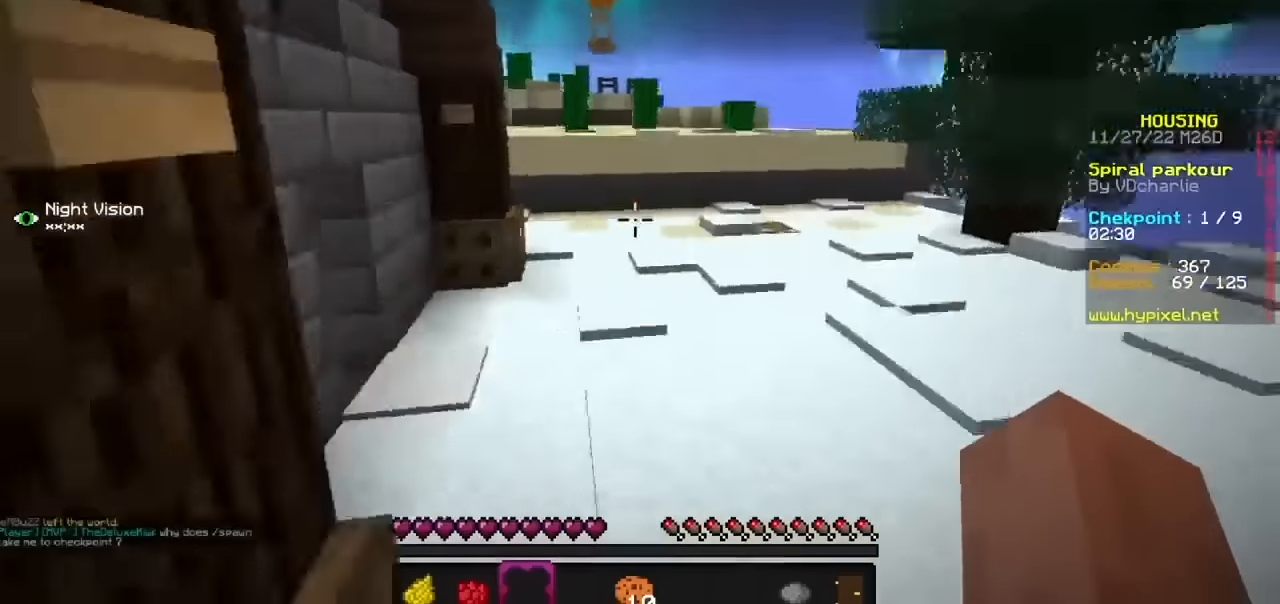
{"keys": ["b"], "mouse": ["left"], "events": [[33, "b", "up"], [334, "mouse_left", "down"], [367, "b", "down"]]}